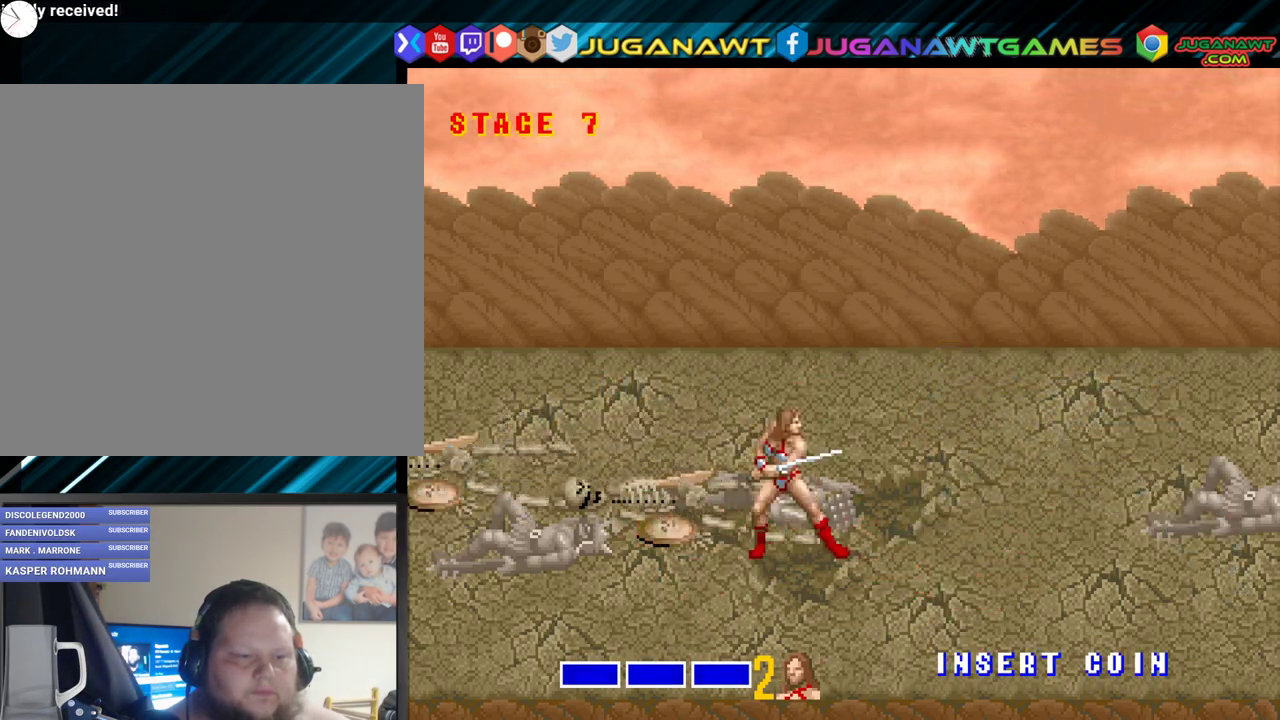
Gameplay with a controller (Xbox layout); each line is a JSON object with the inputs held at the frame after it. "events" lists button and stick changes between this image and that frame as [ms after this image, input, new state], when the widget could be followed in between. Not read: left_stick right_stick.
{"buttons": [], "events": [[383, "DPAD_RIGHT", "down"], [483, "DPAD_RIGHT", "up"]]}
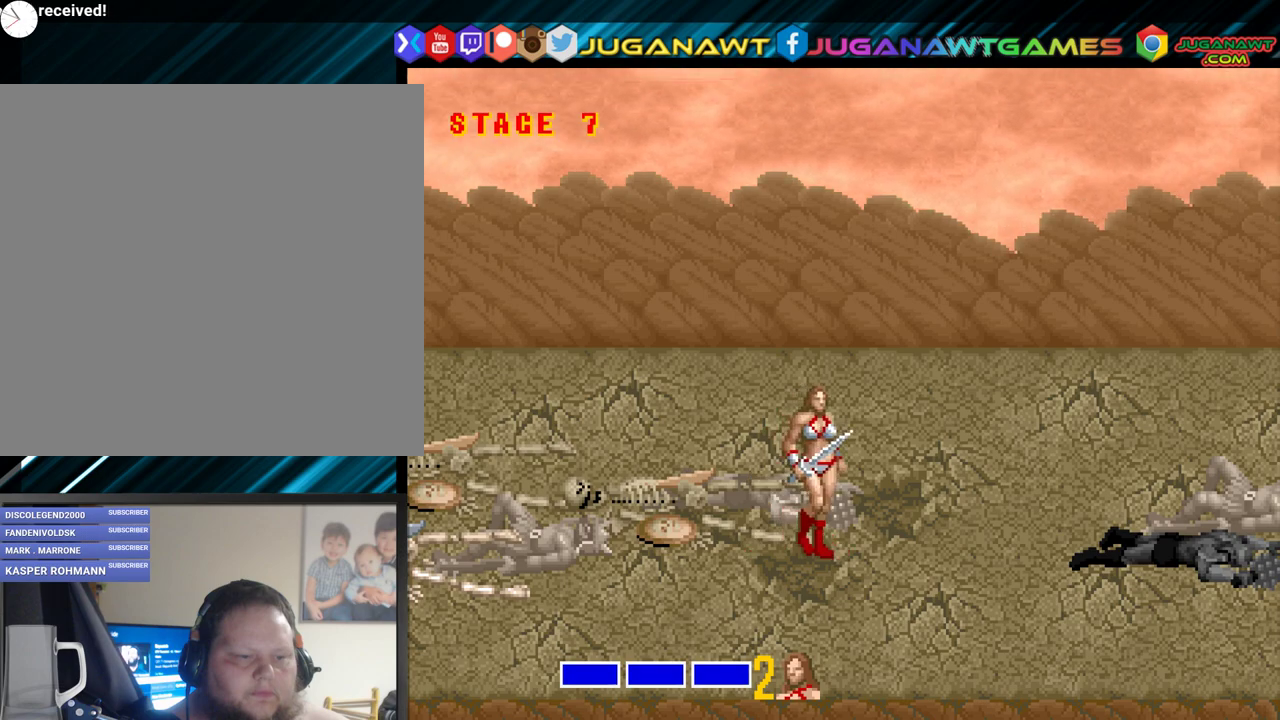
{"buttons": ["DPAD_RIGHT"], "events": [[33, "DPAD_RIGHT", "down"], [350, "B", "down"], [367, "B", "up"]]}
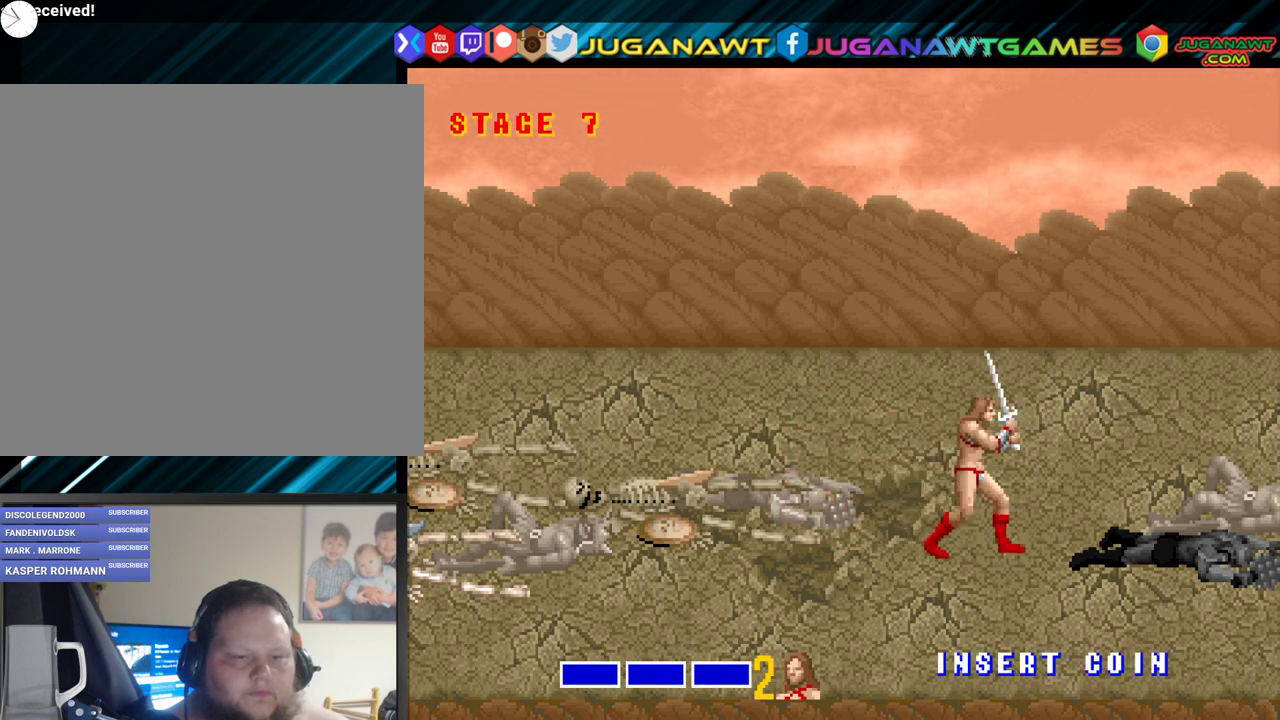
{"buttons": ["A", "DPAD_RIGHT"], "events": [[83, "A", "down"]]}
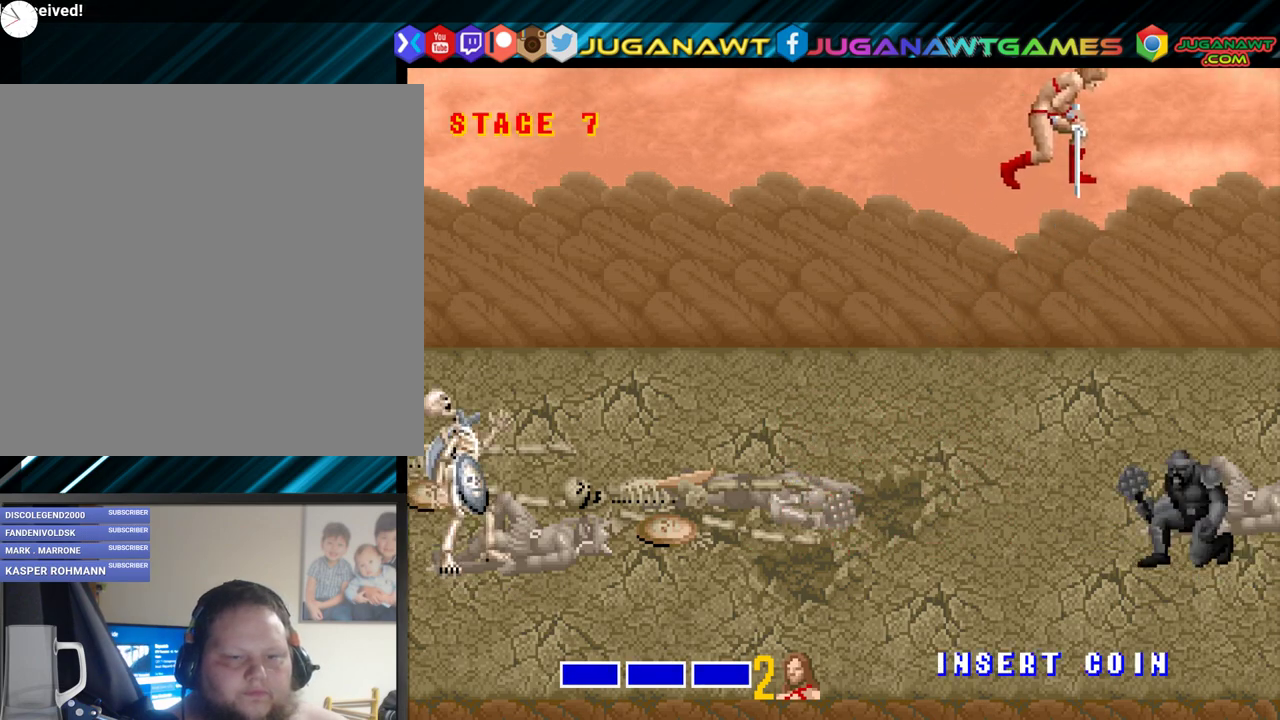
{"buttons": ["A", "DPAD_RIGHT"], "events": []}
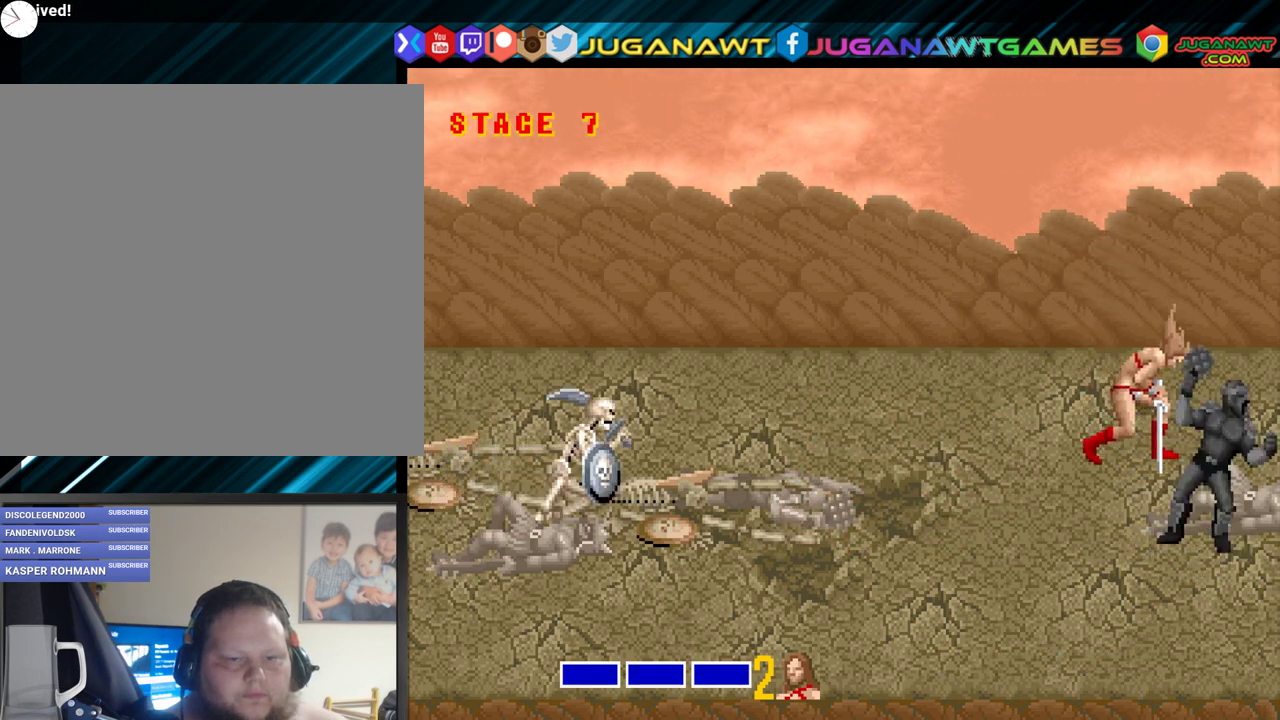
{"buttons": ["DPAD_UP", "DPAD_LEFT"], "events": [[233, "DPAD_RIGHT", "up"], [250, "A", "up"], [300, "DPAD_LEFT", "down"], [317, "DPAD_UP", "down"]]}
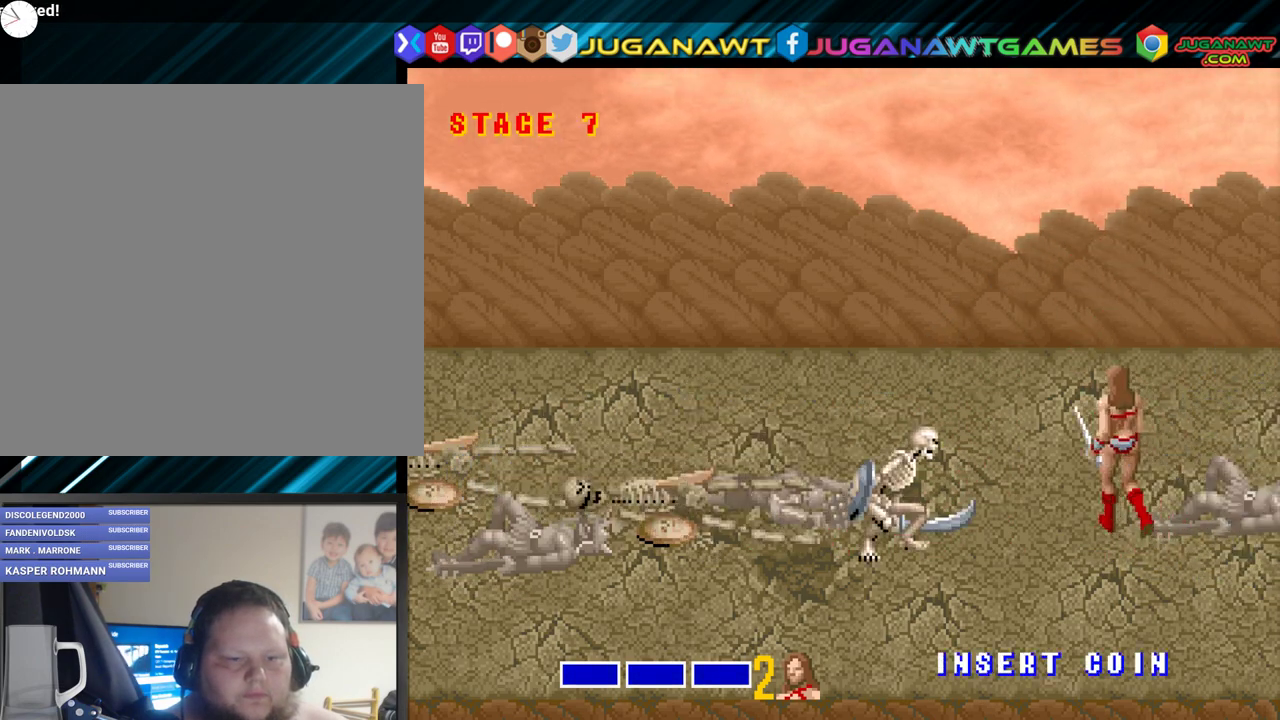
{"buttons": ["DPAD_LEFT"], "events": [[283, "DPAD_UP", "up"]]}
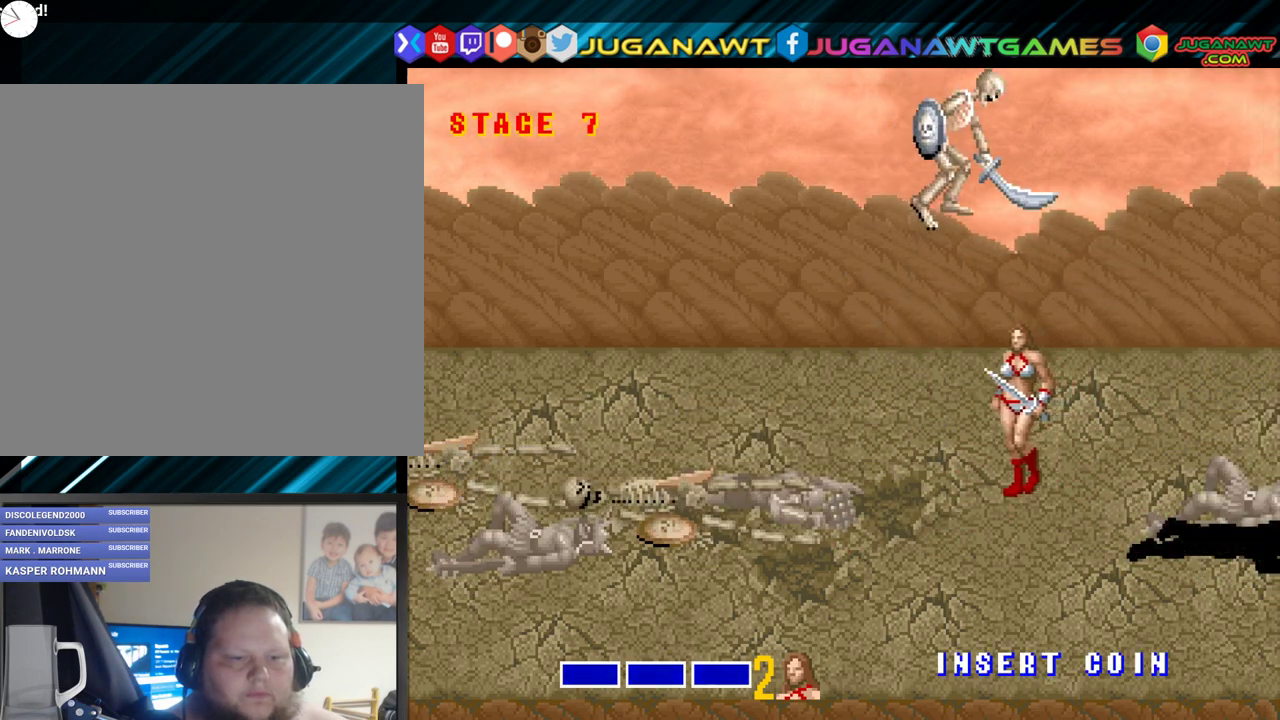
{"buttons": ["DPAD_DOWN", "DPAD_RIGHT"], "events": [[150, "DPAD_UP", "down"], [267, "DPAD_UP", "up"], [383, "DPAD_DOWN", "down"], [433, "DPAD_LEFT", "up"], [483, "DPAD_RIGHT", "down"]]}
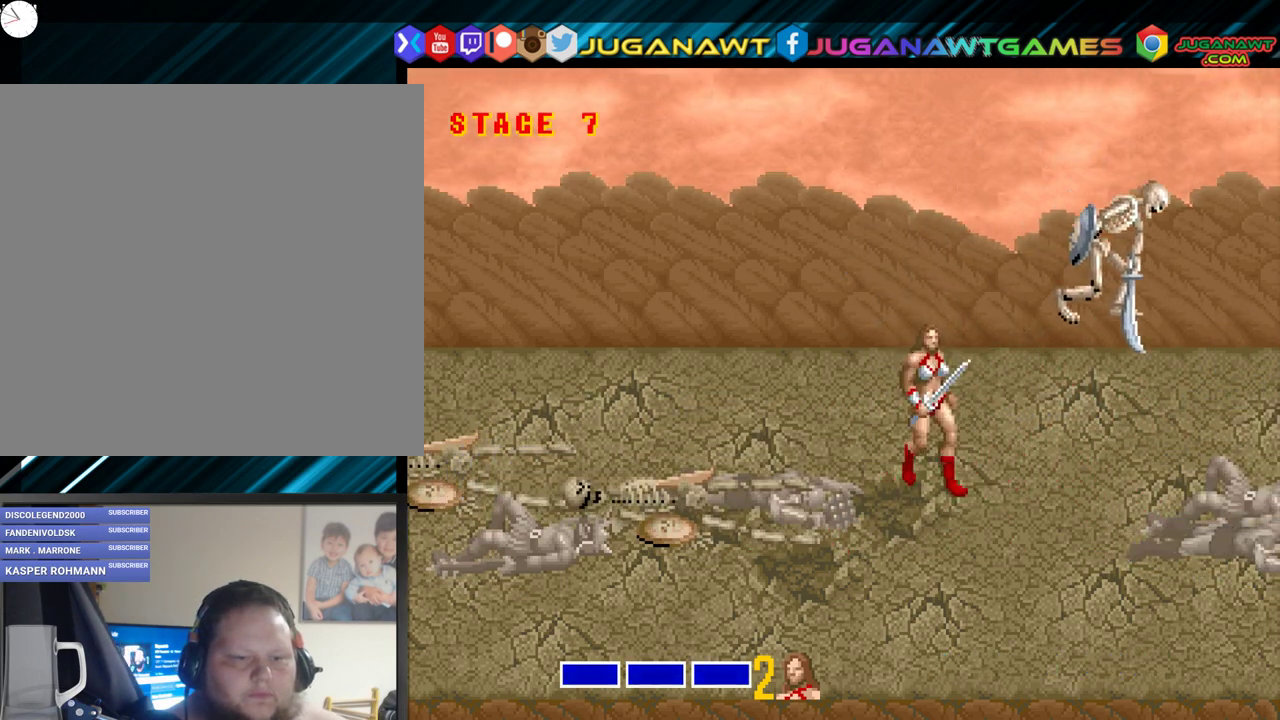
{"buttons": ["DPAD_RIGHT"], "events": [[333, "A", "down"], [417, "DPAD_DOWN", "up"], [450, "A", "up"]]}
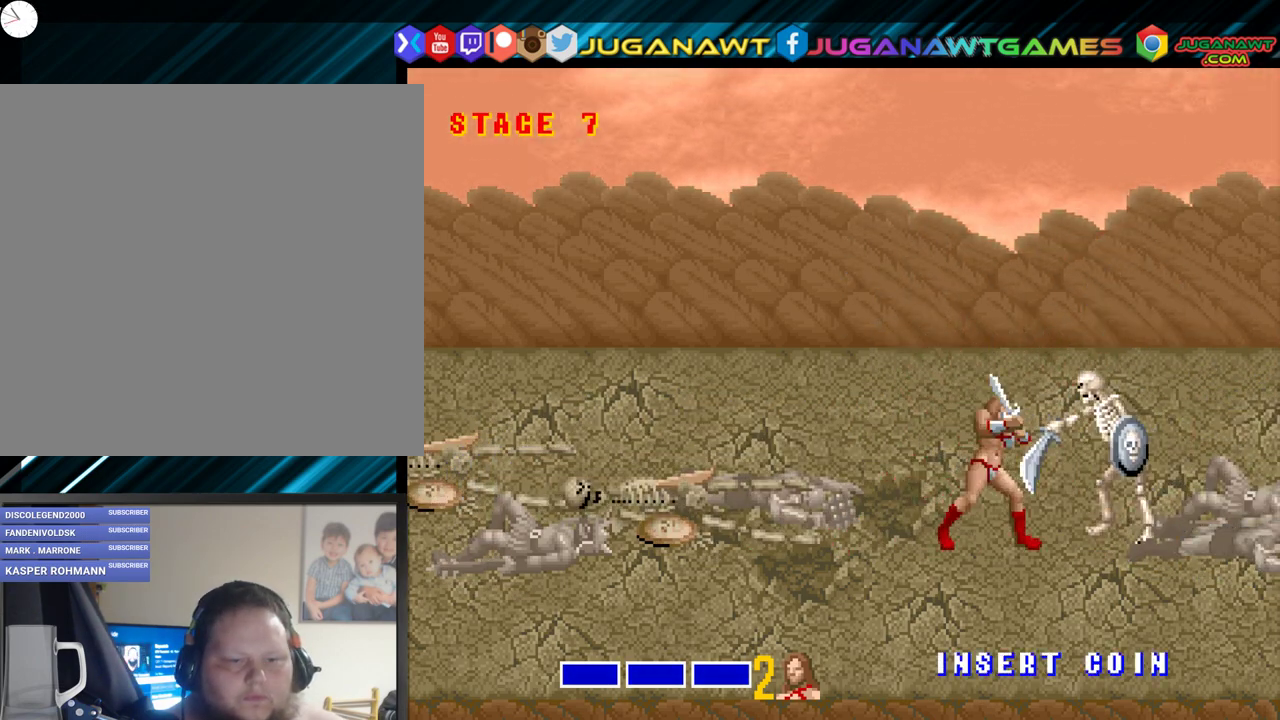
{"buttons": [], "events": [[17, "A", "down"], [17, "DPAD_RIGHT", "up"], [133, "A", "up"], [200, "A", "down"], [300, "A", "up"], [417, "A", "down"], [483, "A", "up"]]}
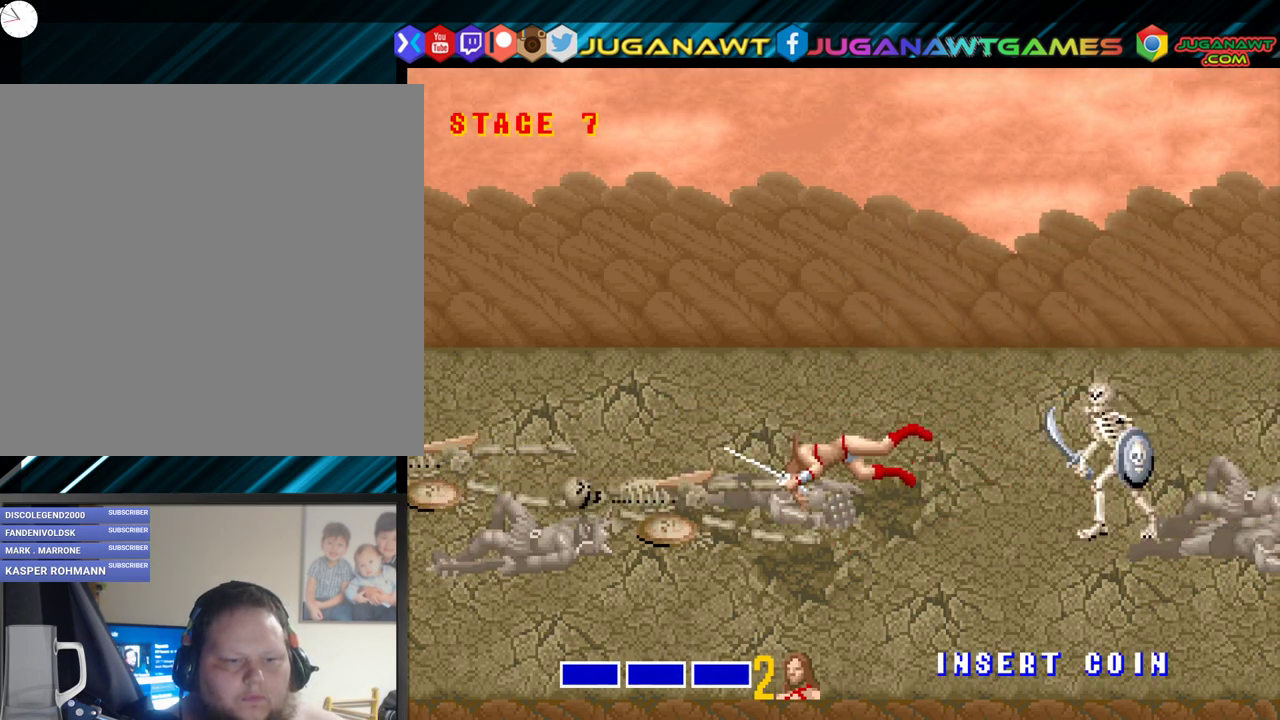
{"buttons": [], "events": [[67, "A", "down"], [167, "A", "up"]]}
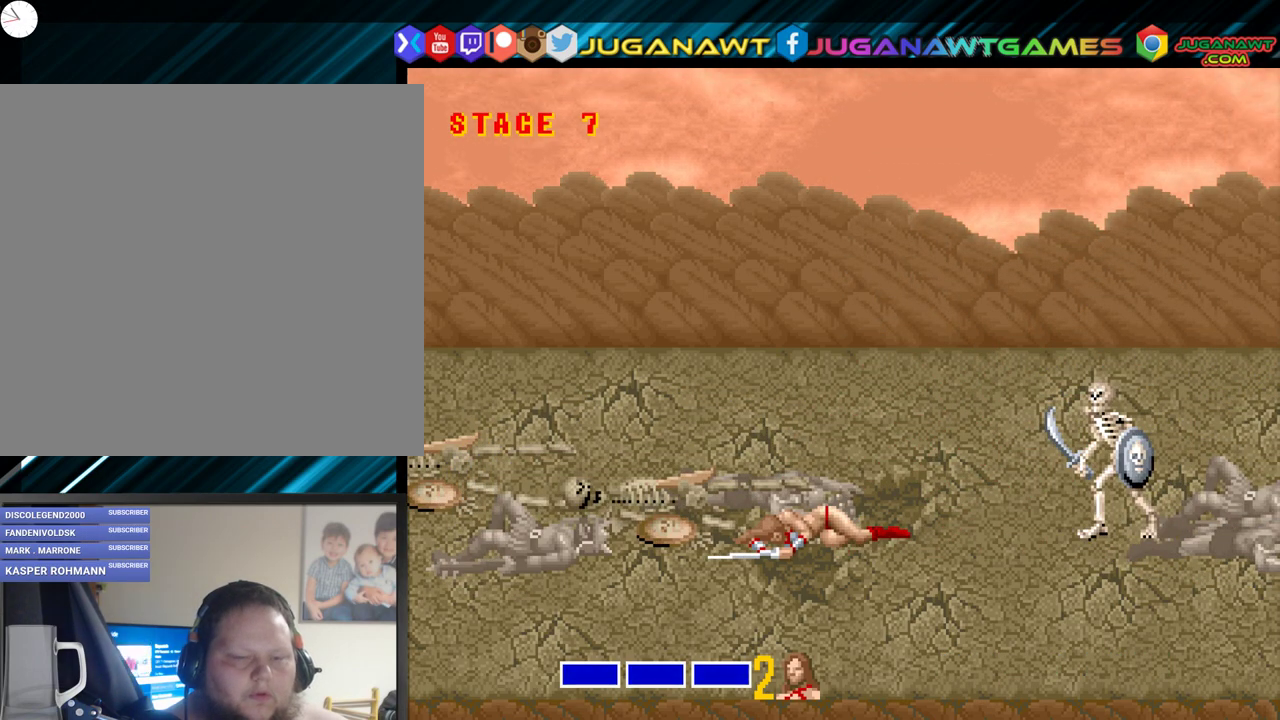
{"buttons": [], "events": []}
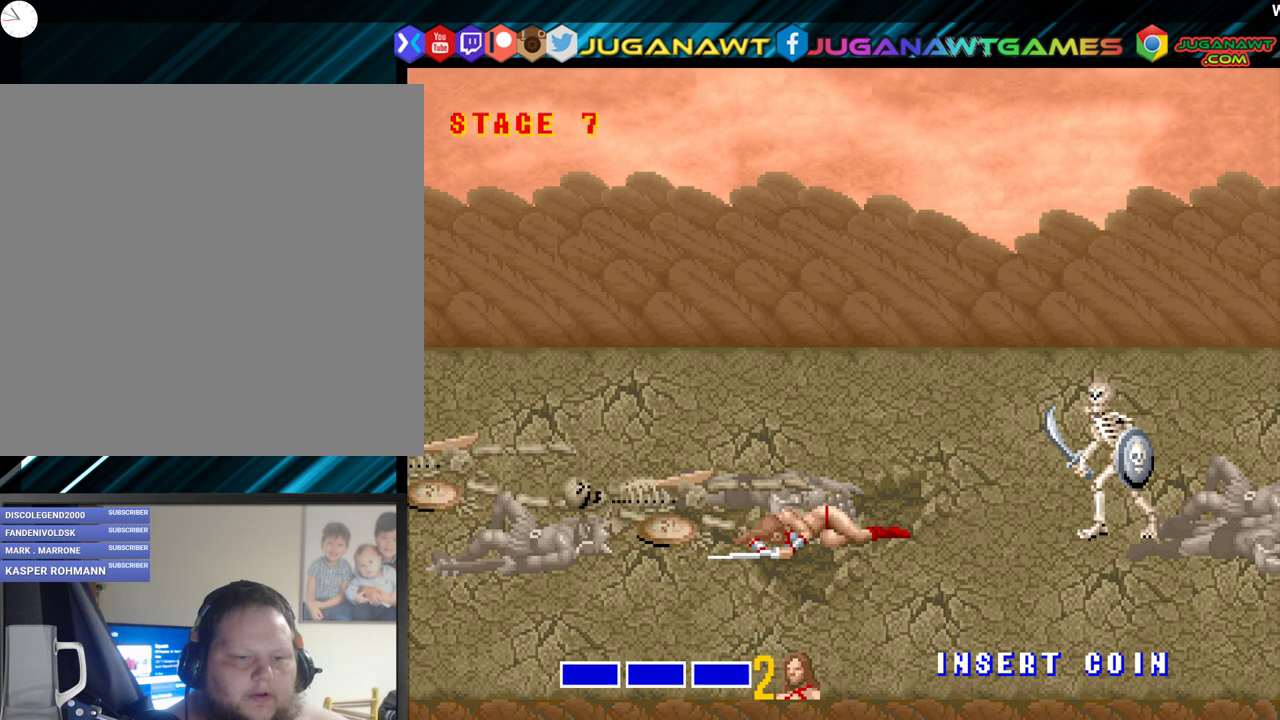
{"buttons": [], "events": [[367, "DPAD_RIGHT", "down"], [450, "DPAD_RIGHT", "up"]]}
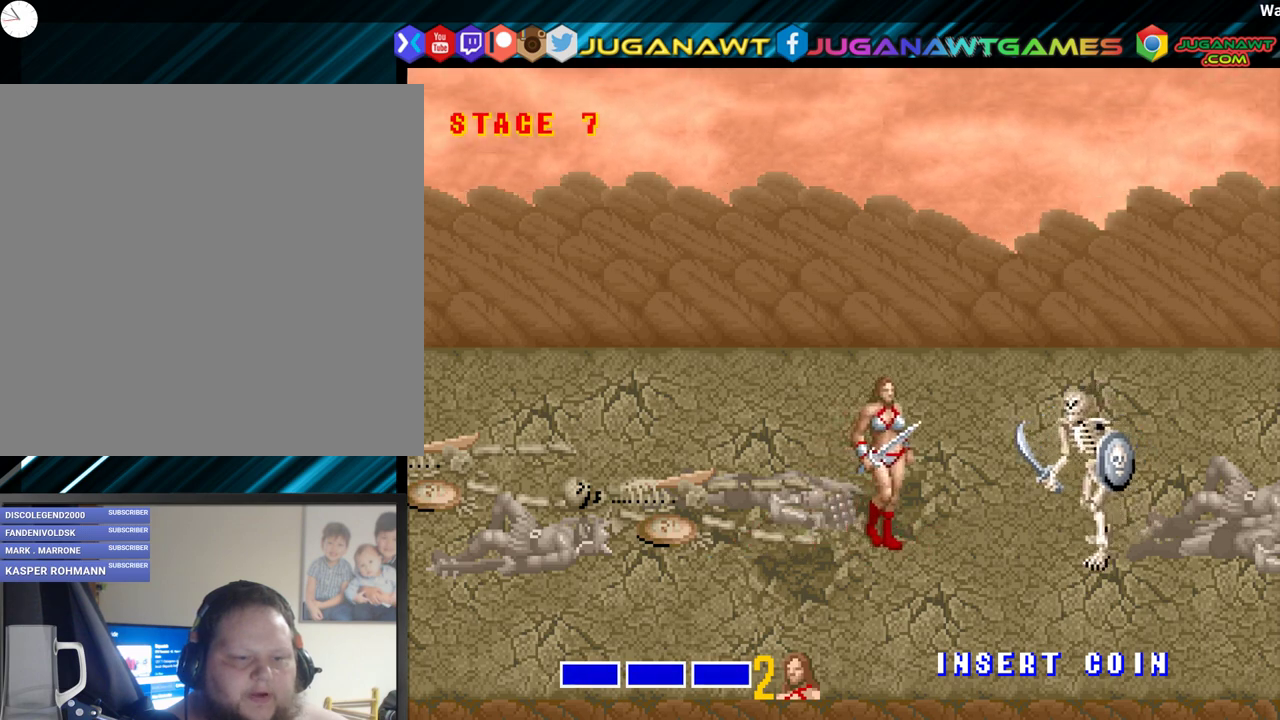
{"buttons": [], "events": [[17, "DPAD_RIGHT", "down"], [100, "A", "down"], [233, "A", "up"], [267, "DPAD_RIGHT", "up"]]}
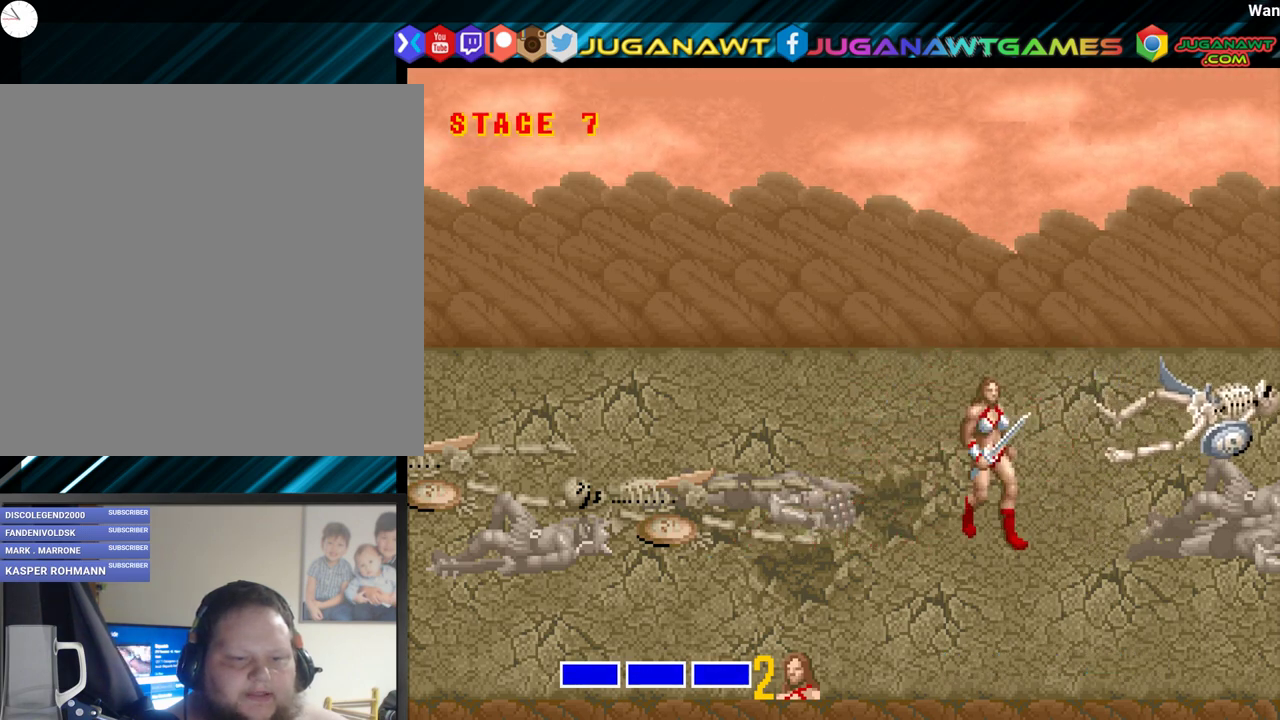
{"buttons": ["DPAD_LEFT"], "events": [[50, "DPAD_LEFT", "down"]]}
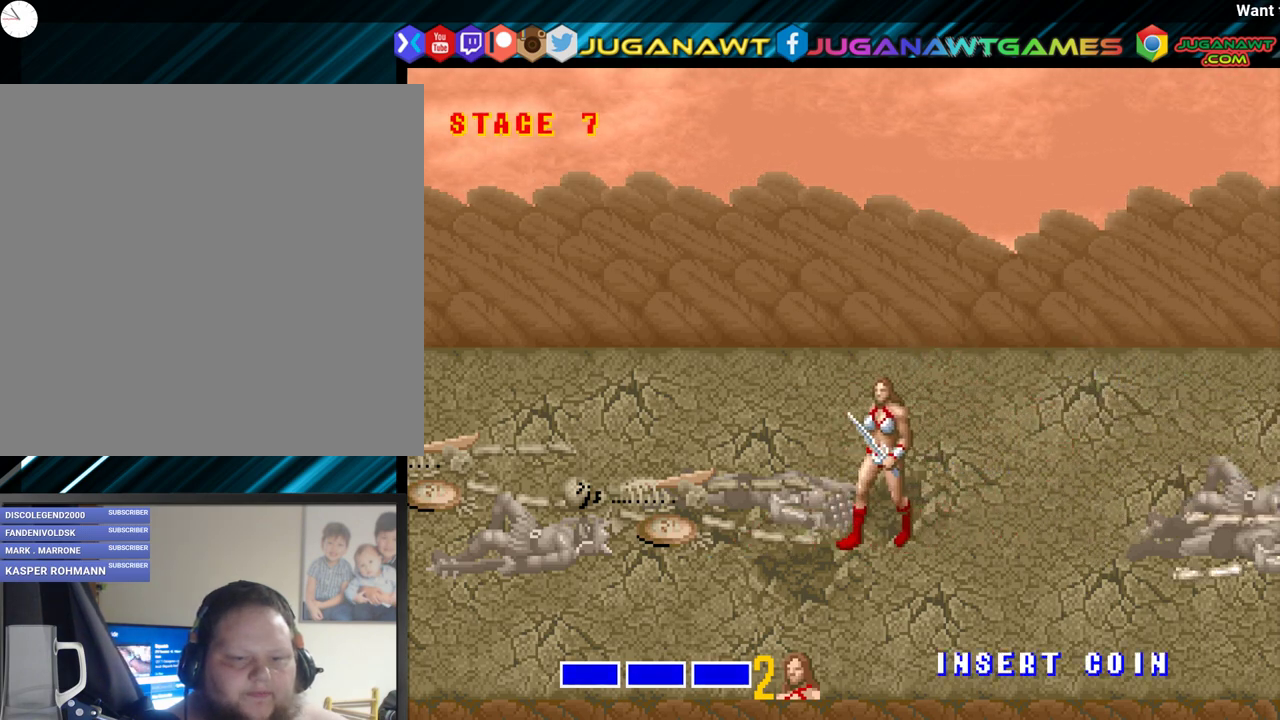
{"buttons": [], "events": [[433, "DPAD_LEFT", "up"]]}
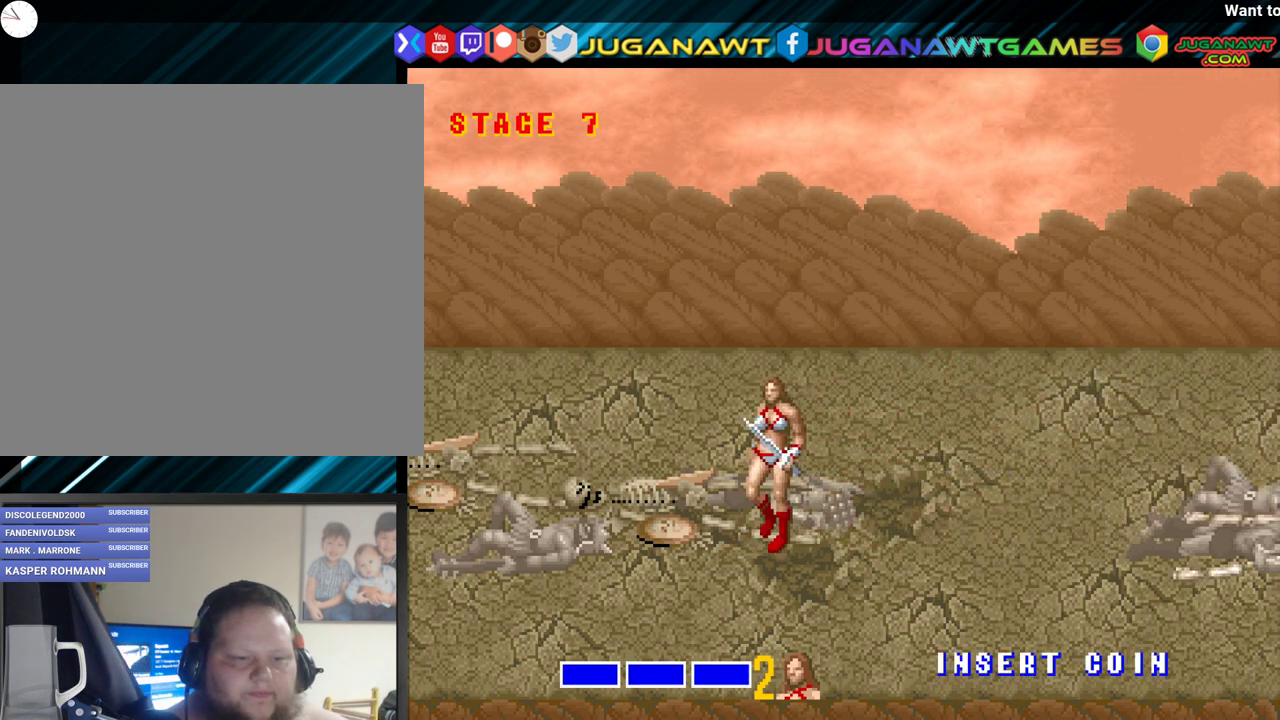
{"buttons": ["DPAD_RIGHT"], "events": [[17, "DPAD_LEFT", "down"], [133, "DPAD_LEFT", "up"], [333, "DPAD_RIGHT", "down"], [400, "DPAD_RIGHT", "up"], [483, "DPAD_RIGHT", "down"]]}
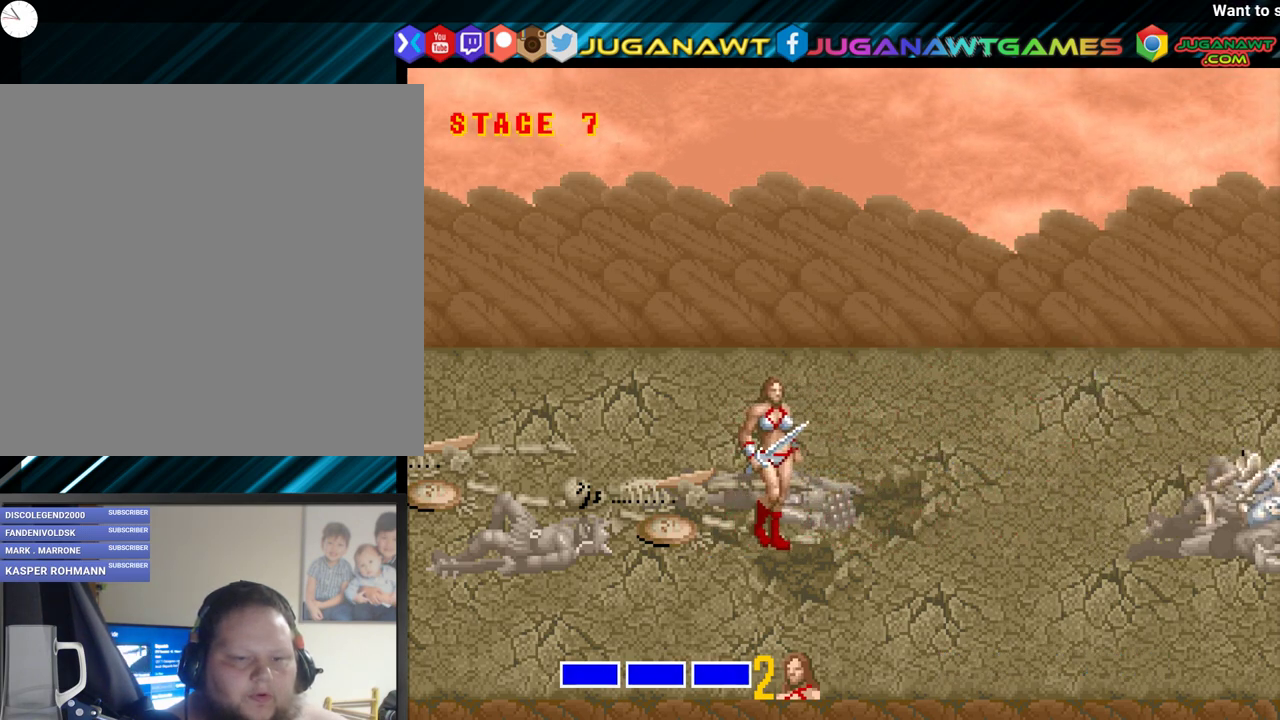
{"buttons": ["DPAD_RIGHT"], "events": []}
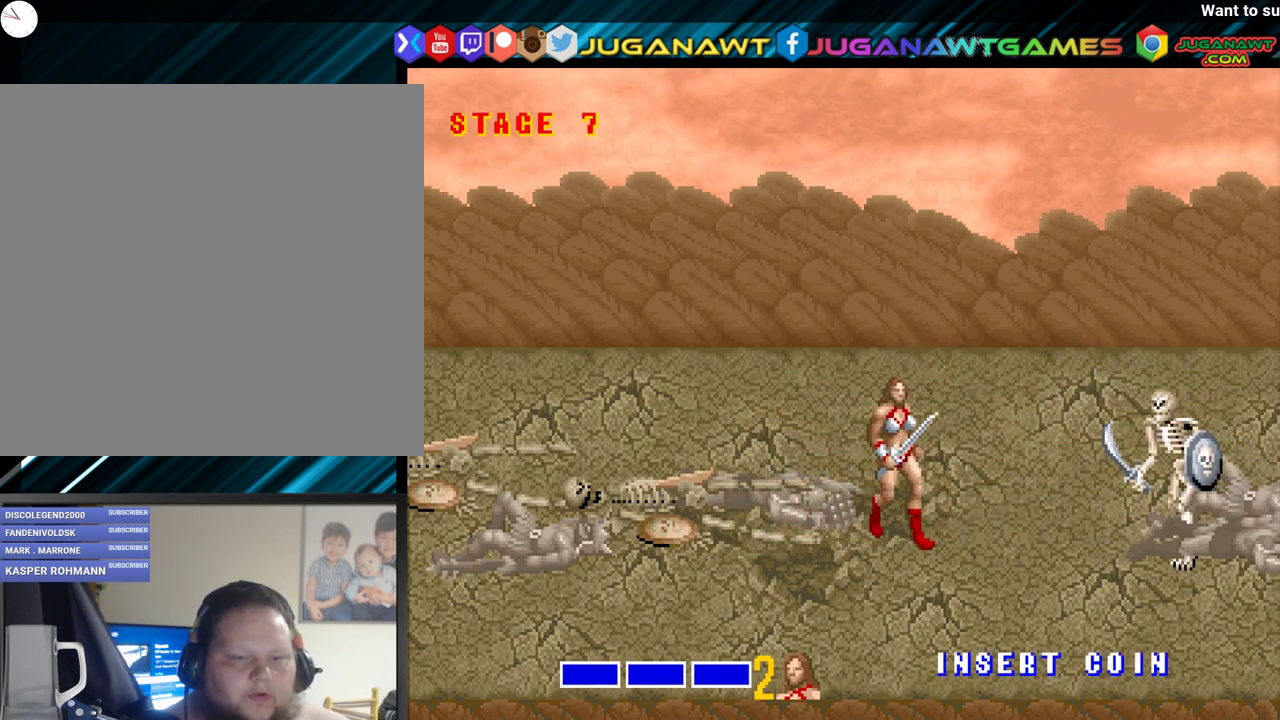
{"buttons": [], "events": [[33, "DPAD_RIGHT", "up"], [133, "DPAD_RIGHT", "down"], [183, "A", "down"], [183, "DPAD_RIGHT", "up"], [233, "A", "up"], [400, "A", "down"], [500, "A", "up"]]}
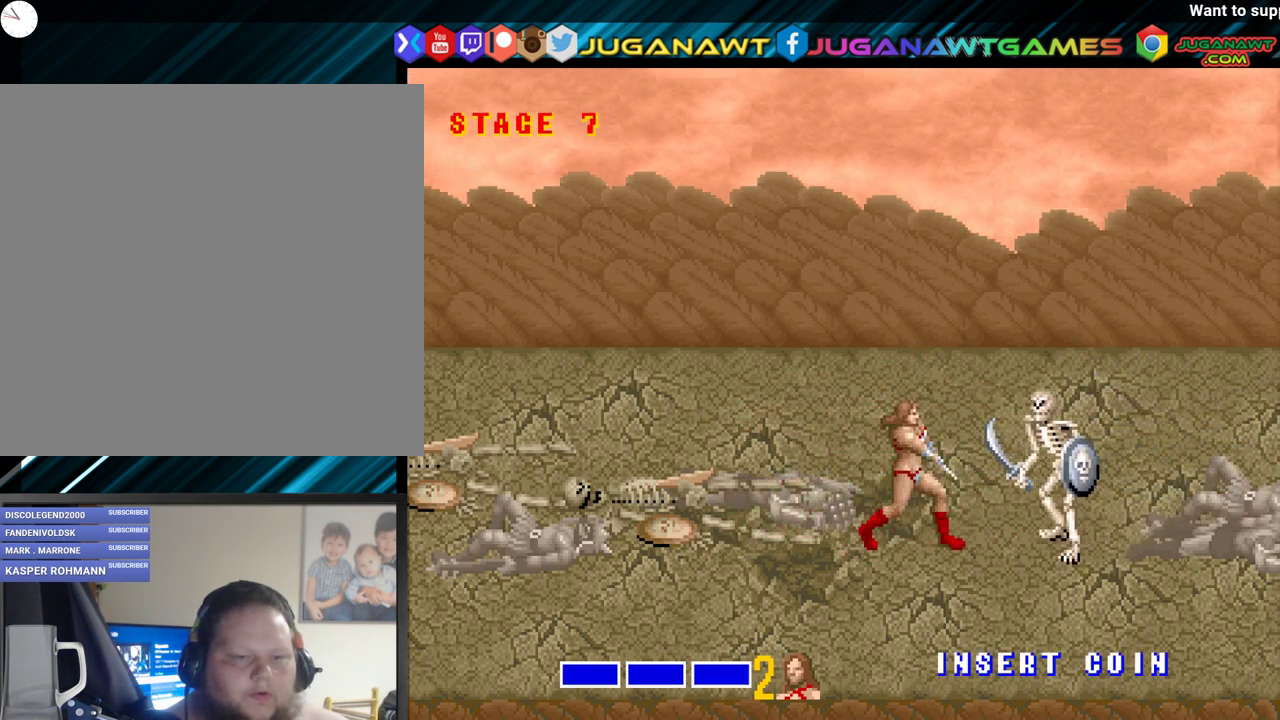
{"buttons": ["A"], "events": [[67, "A", "down"], [233, "A", "up"], [267, "A", "down"], [333, "A", "up"], [433, "A", "down"]]}
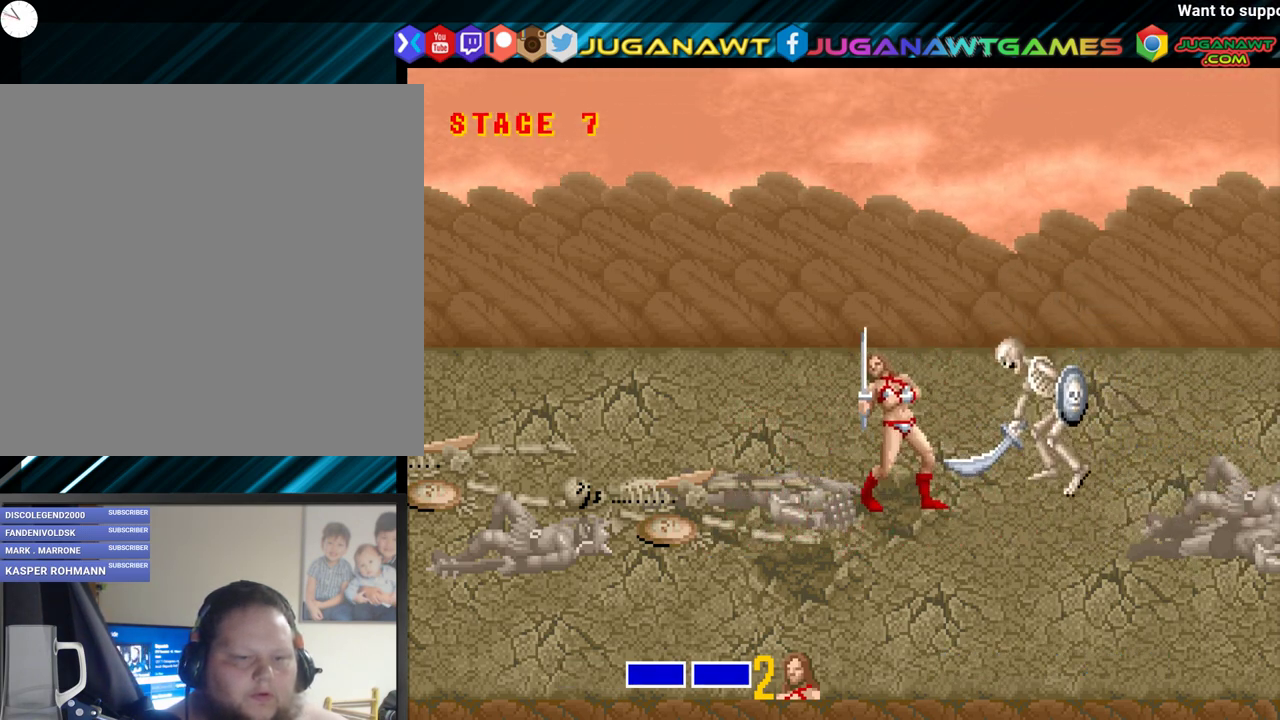
{"buttons": [], "events": [[17, "A", "up"], [83, "A", "down"], [200, "A", "up"], [317, "A", "down"], [400, "A", "up"]]}
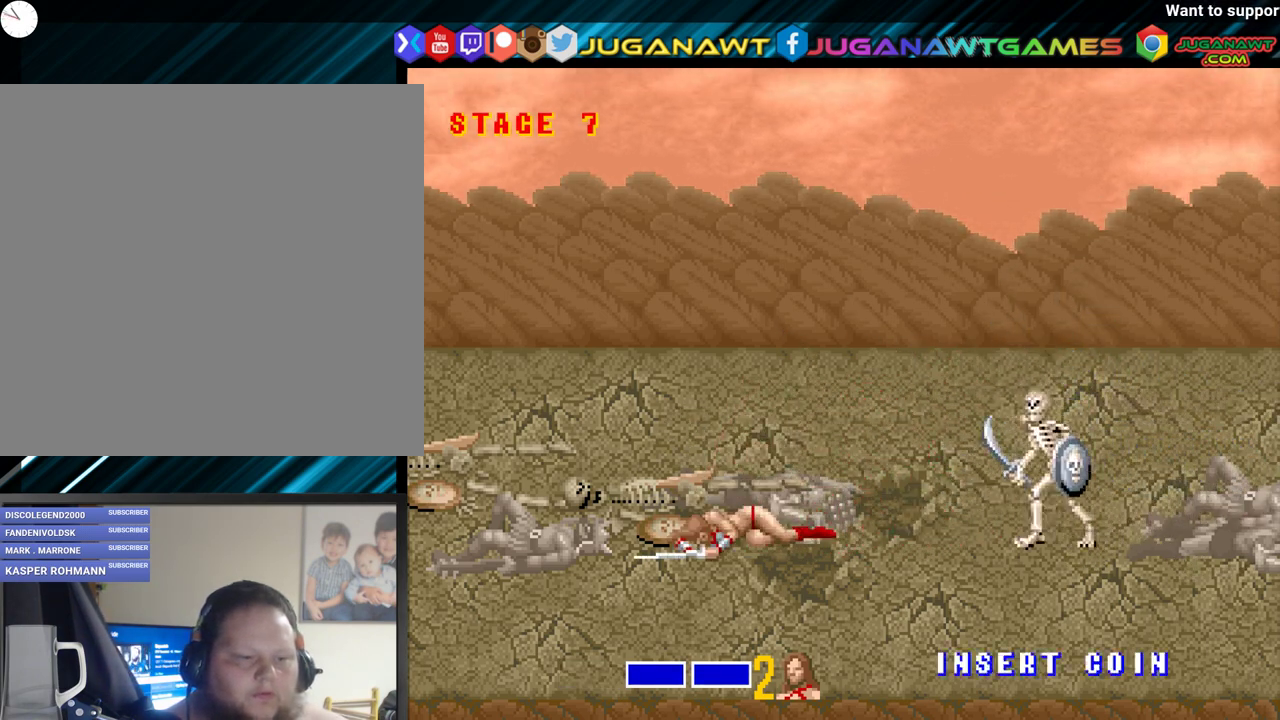
{"buttons": [], "events": []}
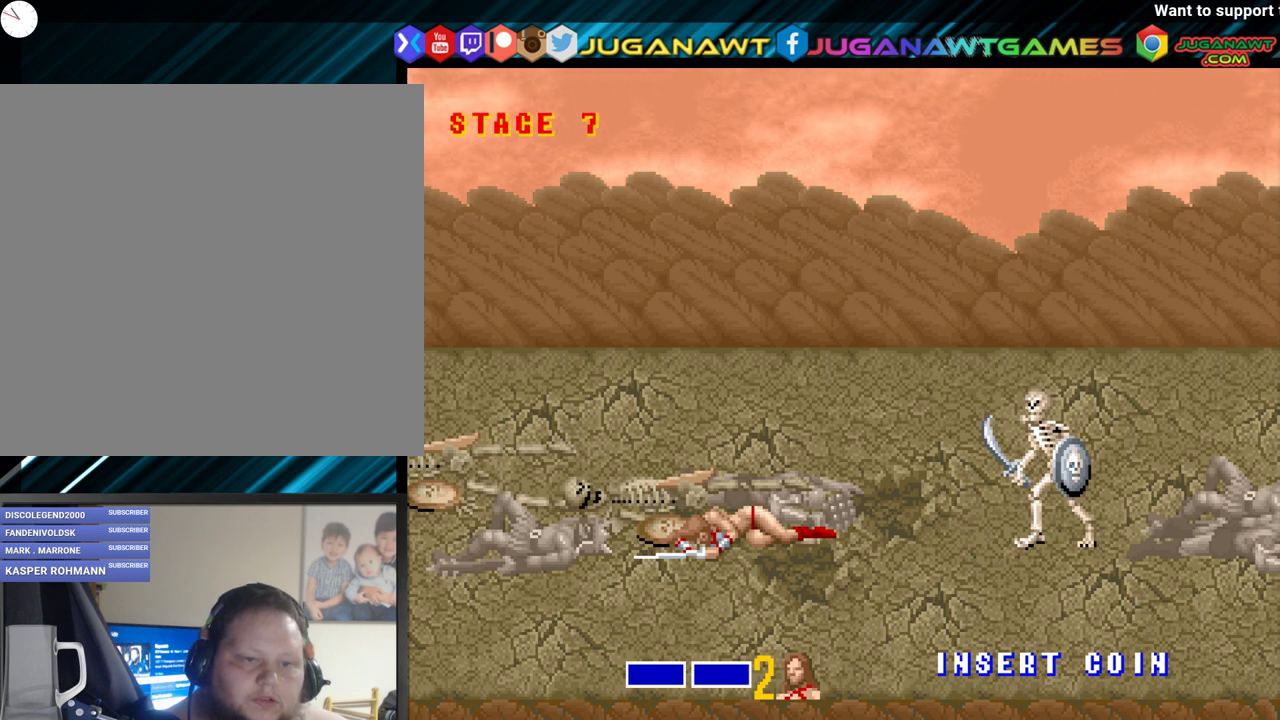
{"buttons": [], "events": []}
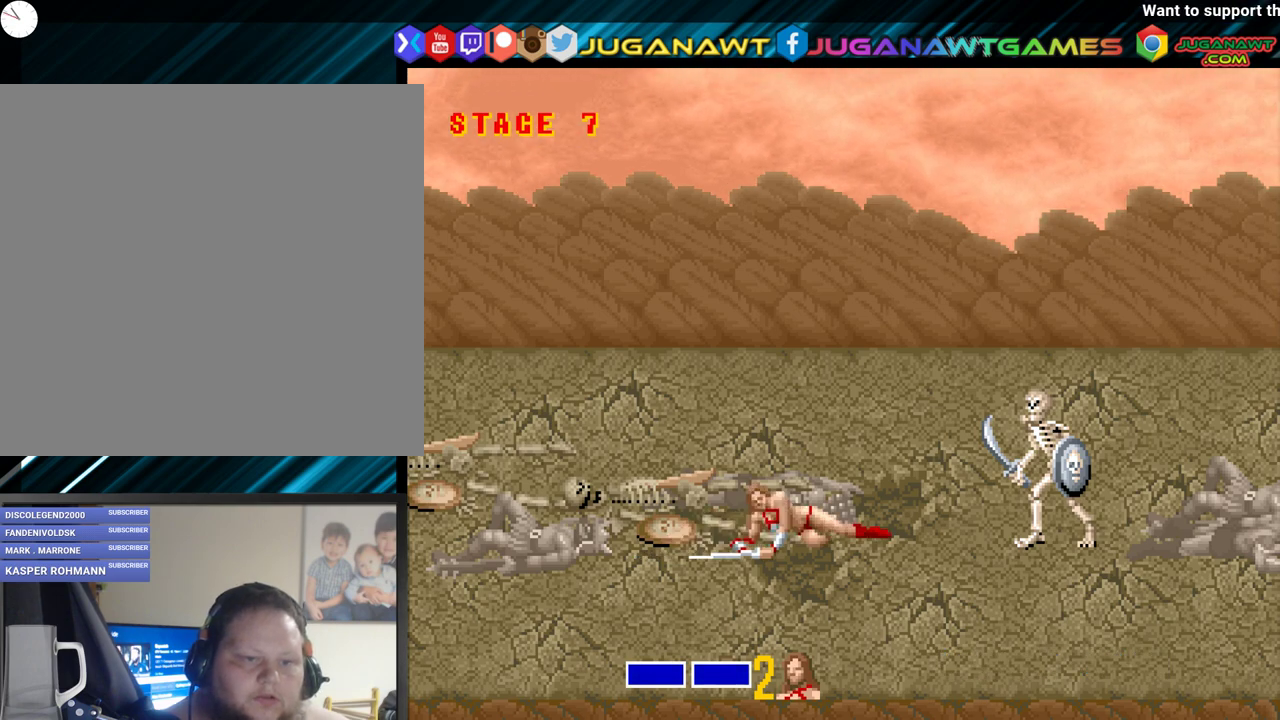
{"buttons": [], "events": [[383, "DPAD_RIGHT", "down"], [450, "DPAD_RIGHT", "up"]]}
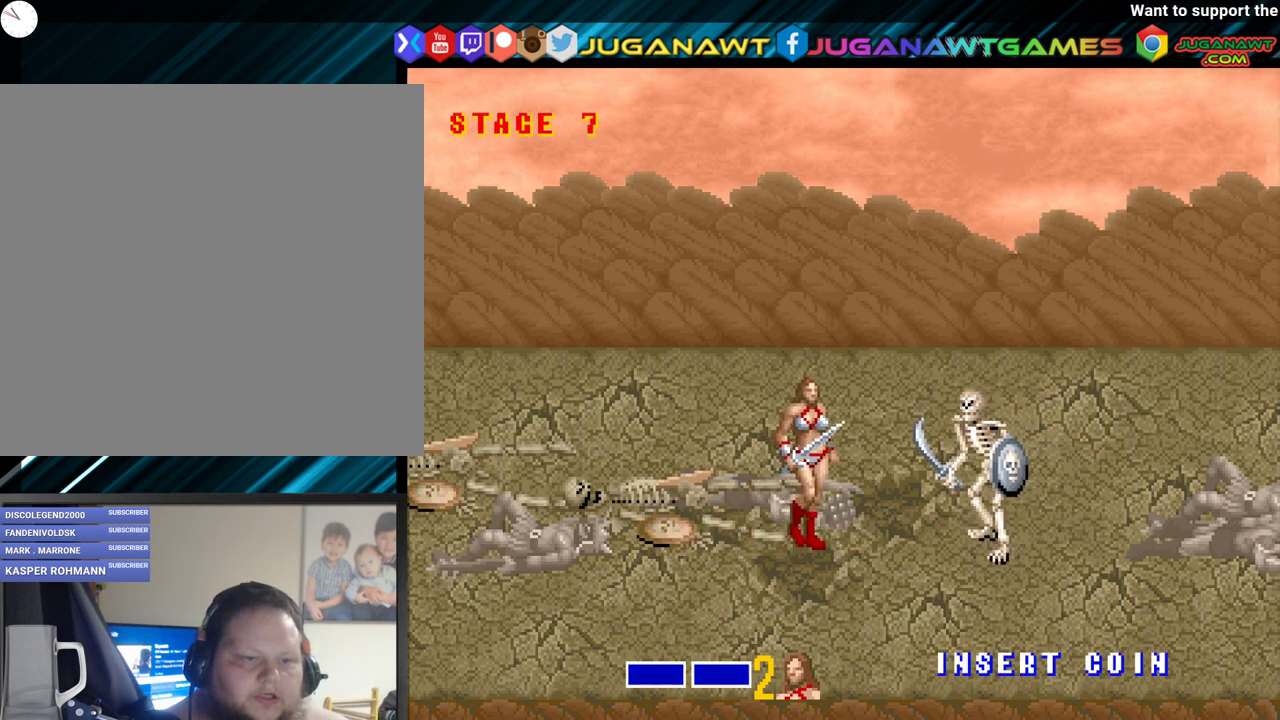
{"buttons": [], "events": [[50, "DPAD_RIGHT", "down"], [133, "A", "down"], [200, "DPAD_RIGHT", "up"], [250, "A", "up"]]}
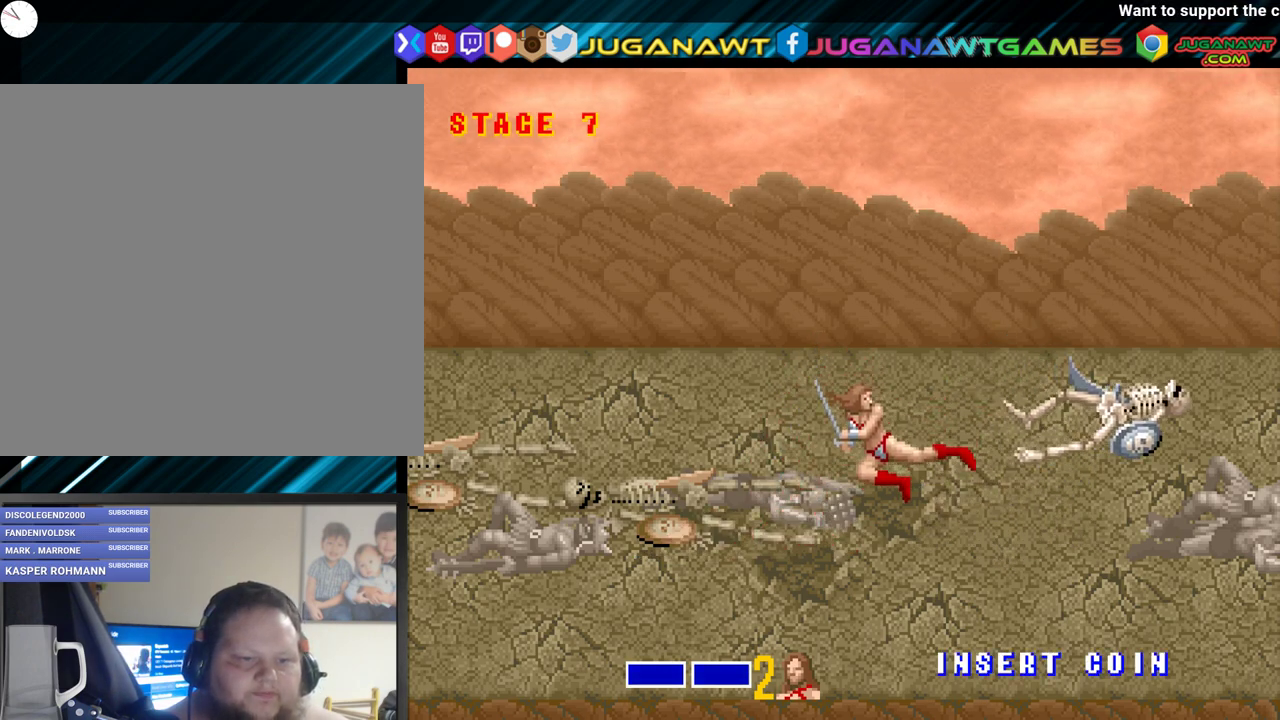
{"buttons": [], "events": []}
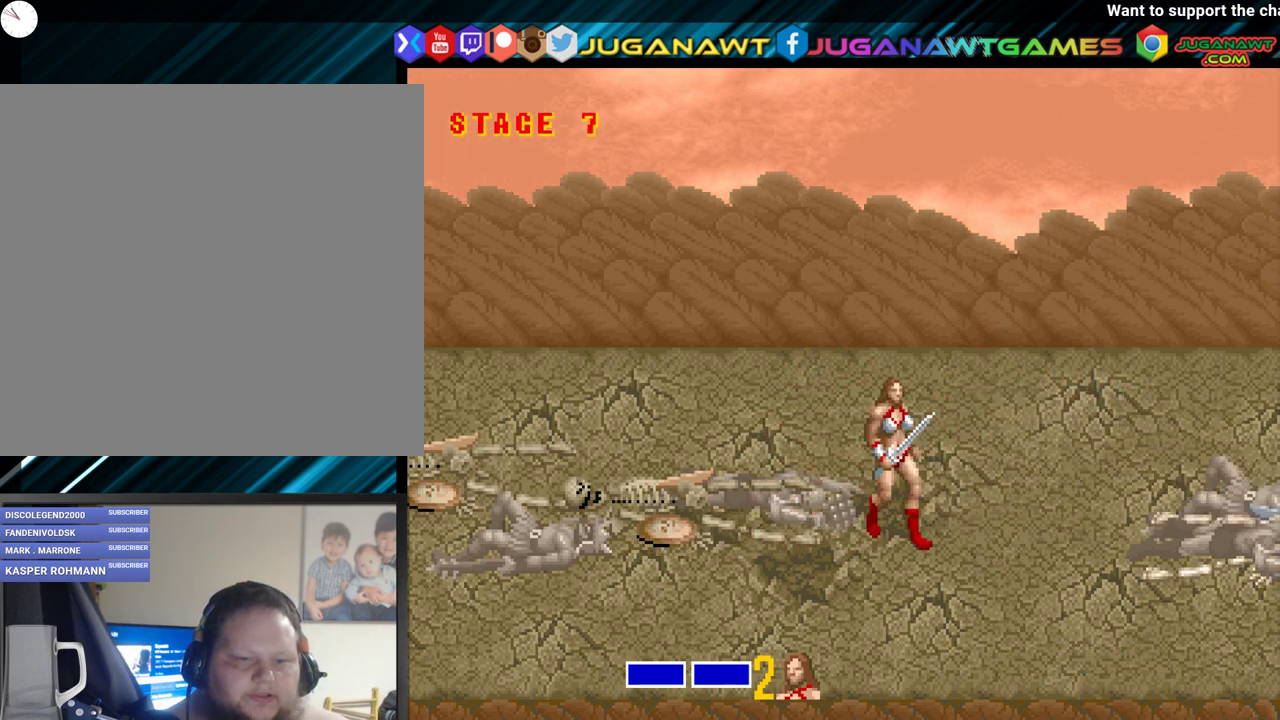
{"buttons": ["B", "DPAD_RIGHT"], "events": [[117, "DPAD_RIGHT", "down"], [183, "DPAD_RIGHT", "up"], [267, "DPAD_RIGHT", "down"], [450, "B", "down"]]}
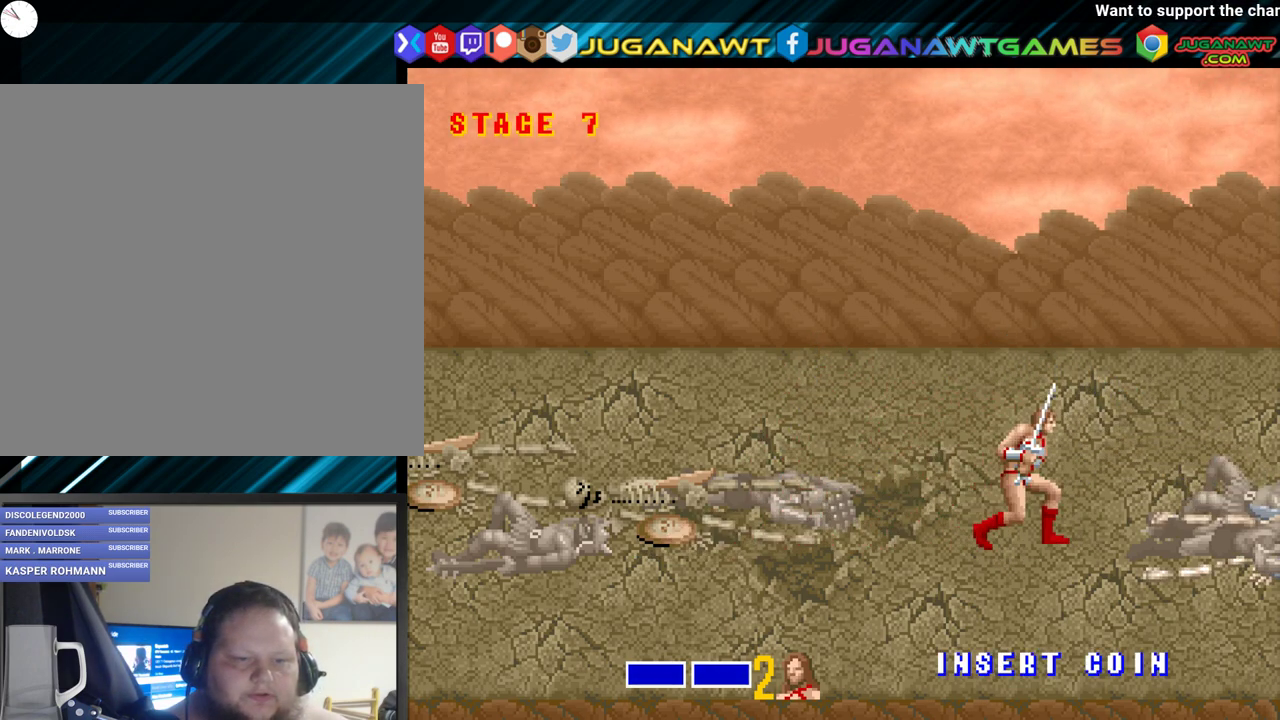
{"buttons": ["A", "DPAD_RIGHT"], "events": [[83, "B", "up"], [417, "A", "down"]]}
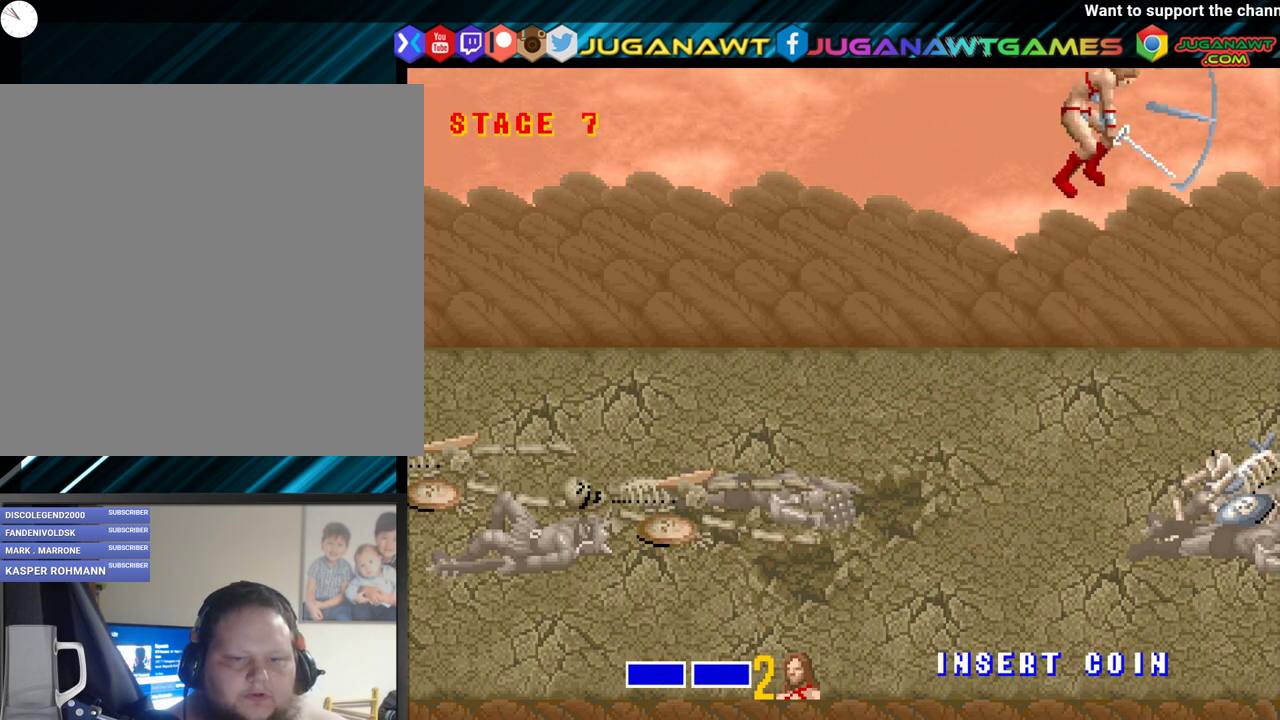
{"buttons": ["A", "DPAD_RIGHT"], "events": []}
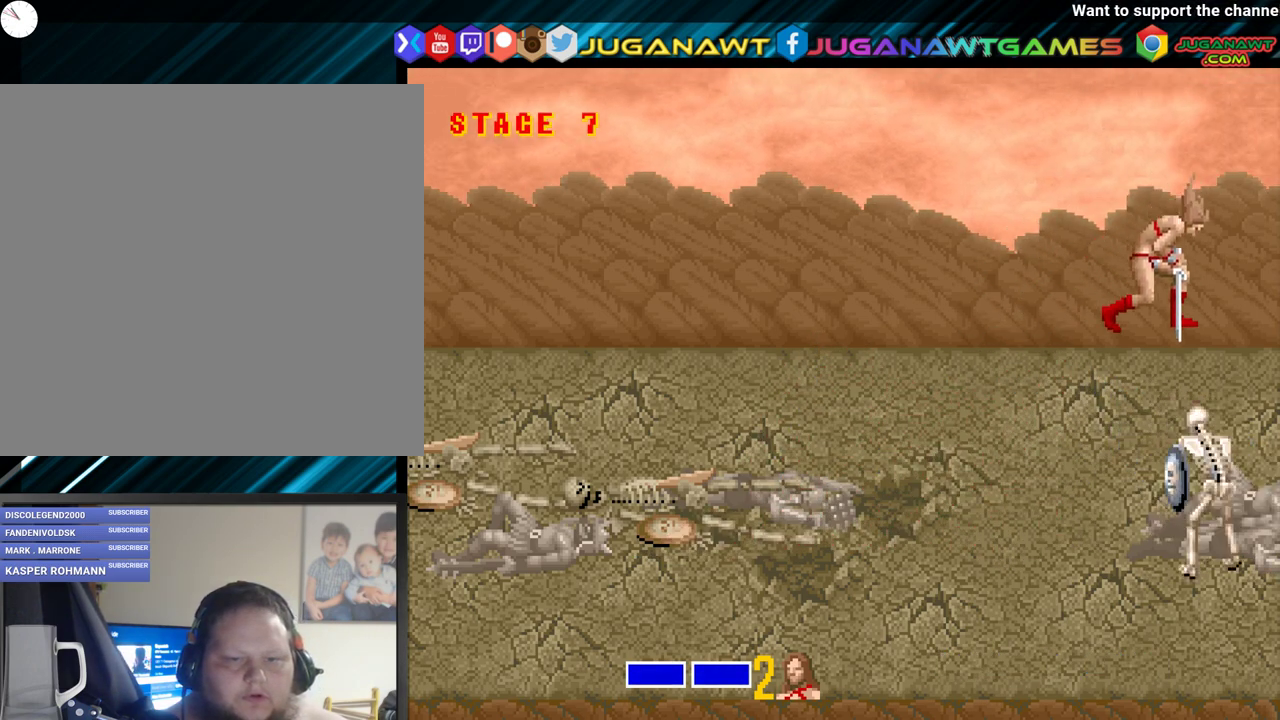
{"buttons": ["DPAD_UP", "DPAD_LEFT"], "events": [[350, "DPAD_RIGHT", "up"], [383, "A", "up"], [450, "DPAD_LEFT", "down"], [450, "DPAD_UP", "down"]]}
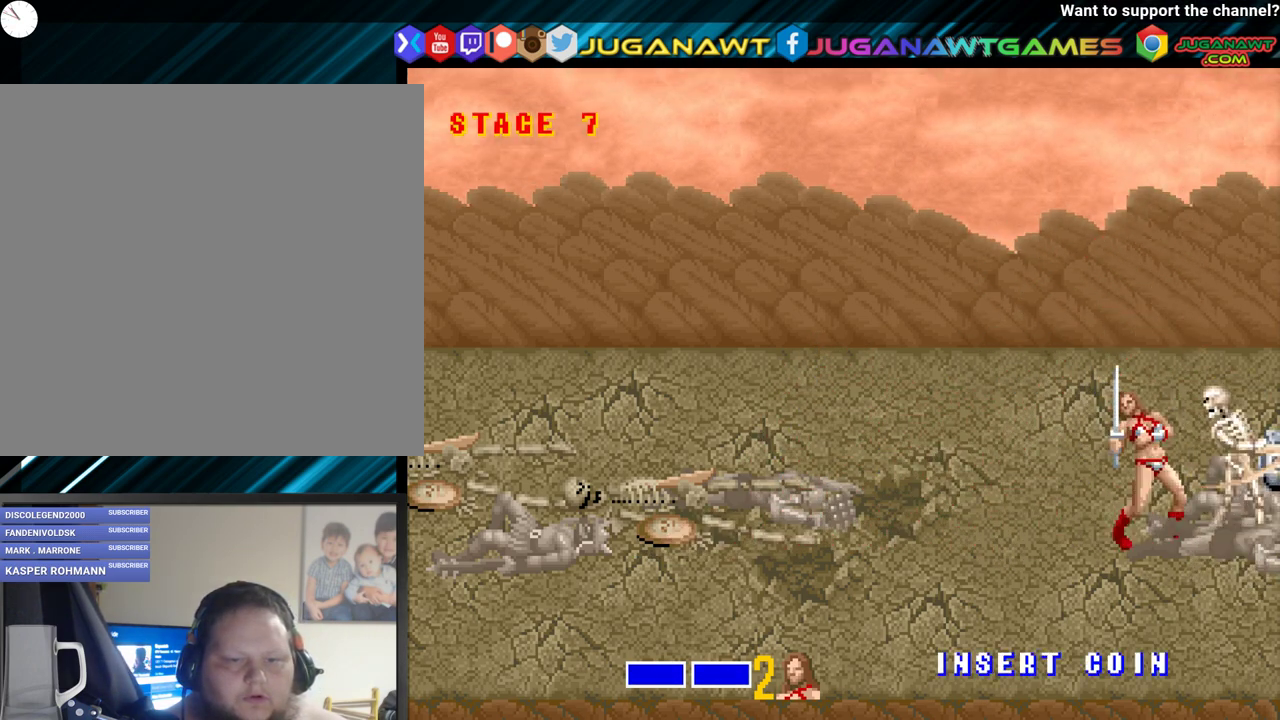
{"buttons": ["DPAD_UP", "DPAD_LEFT"], "events": []}